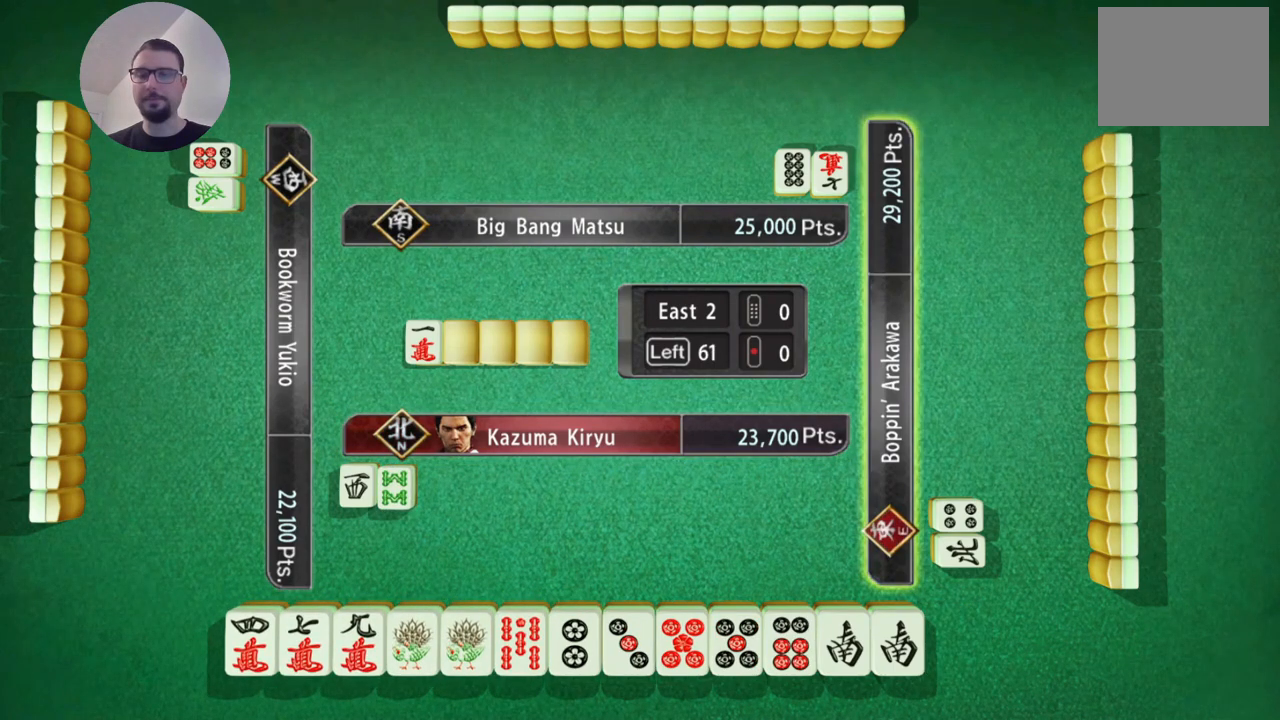
Gameplay with a controller (Xbox layout); each line is a JSON object with the inputs held at the frame after it. "events" lists button and stick changes between this image and that frame as [ms after this image, input, new state], when the widget could be followed in between. Not read: L2 L3 R2 R3 right_stick.
{"buttons": [], "left_stick": "center", "events": []}
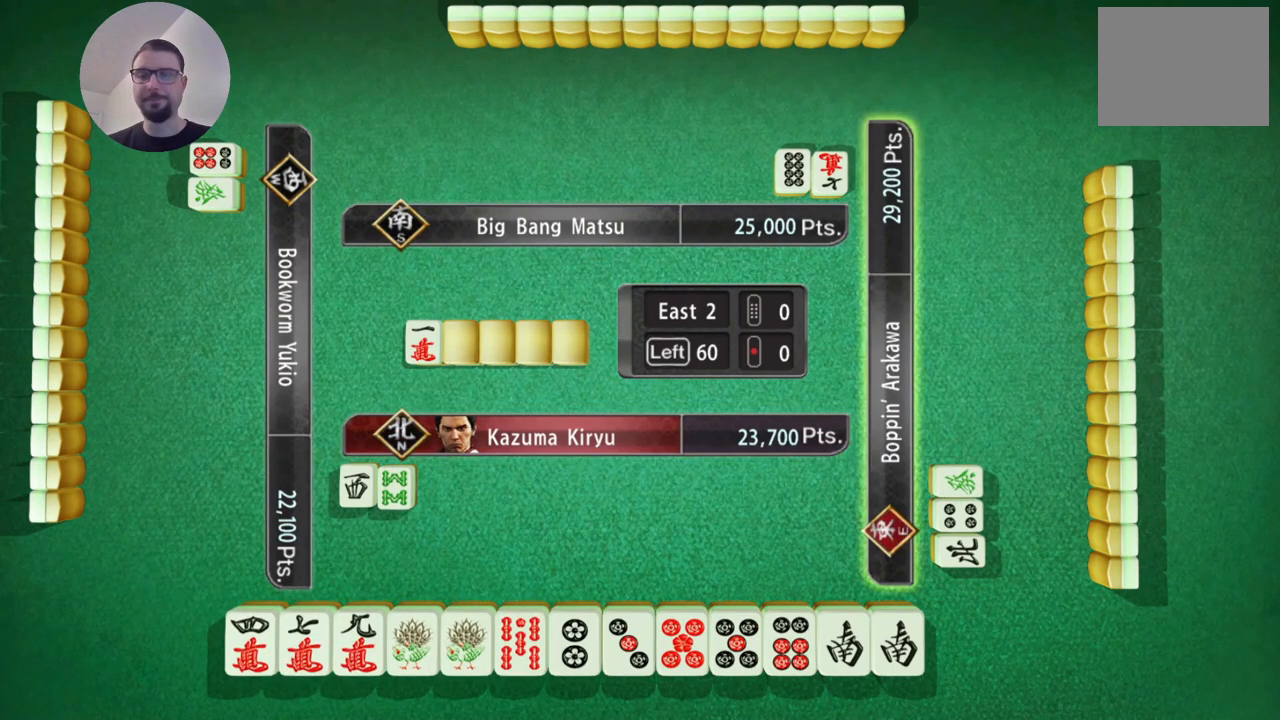
{"buttons": [], "left_stick": "center", "events": []}
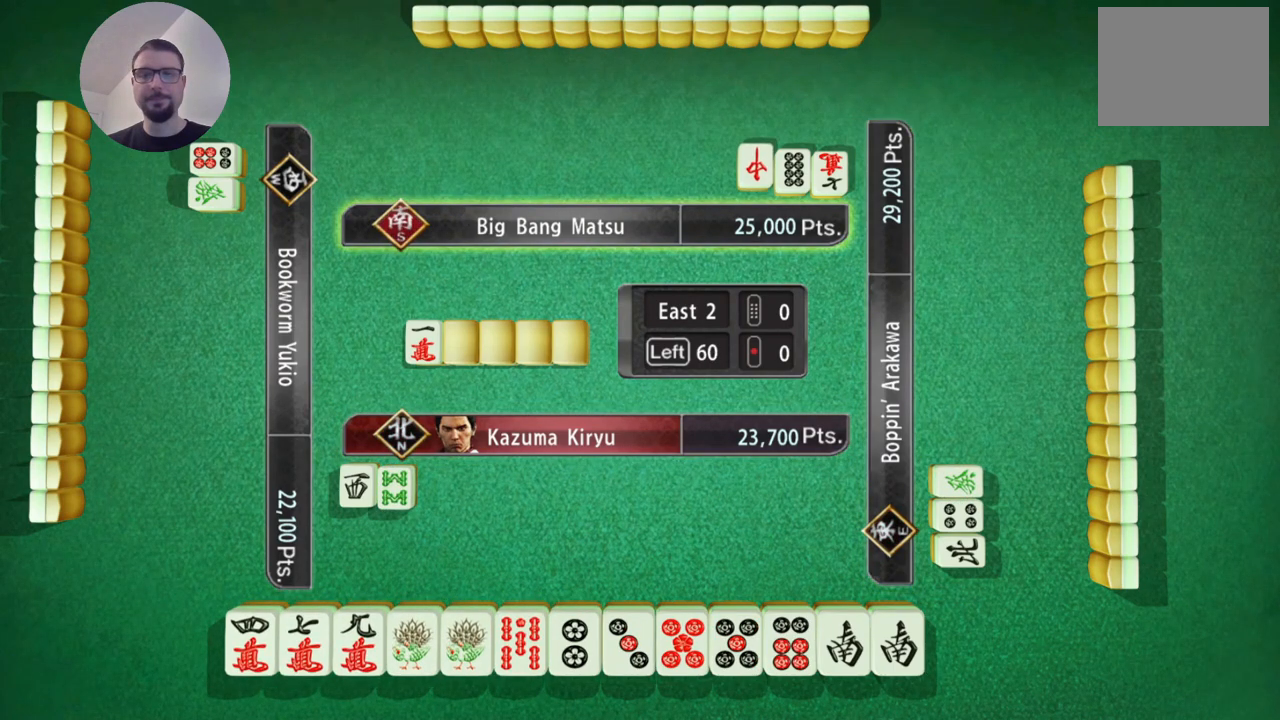
{"buttons": [], "left_stick": "center", "events": []}
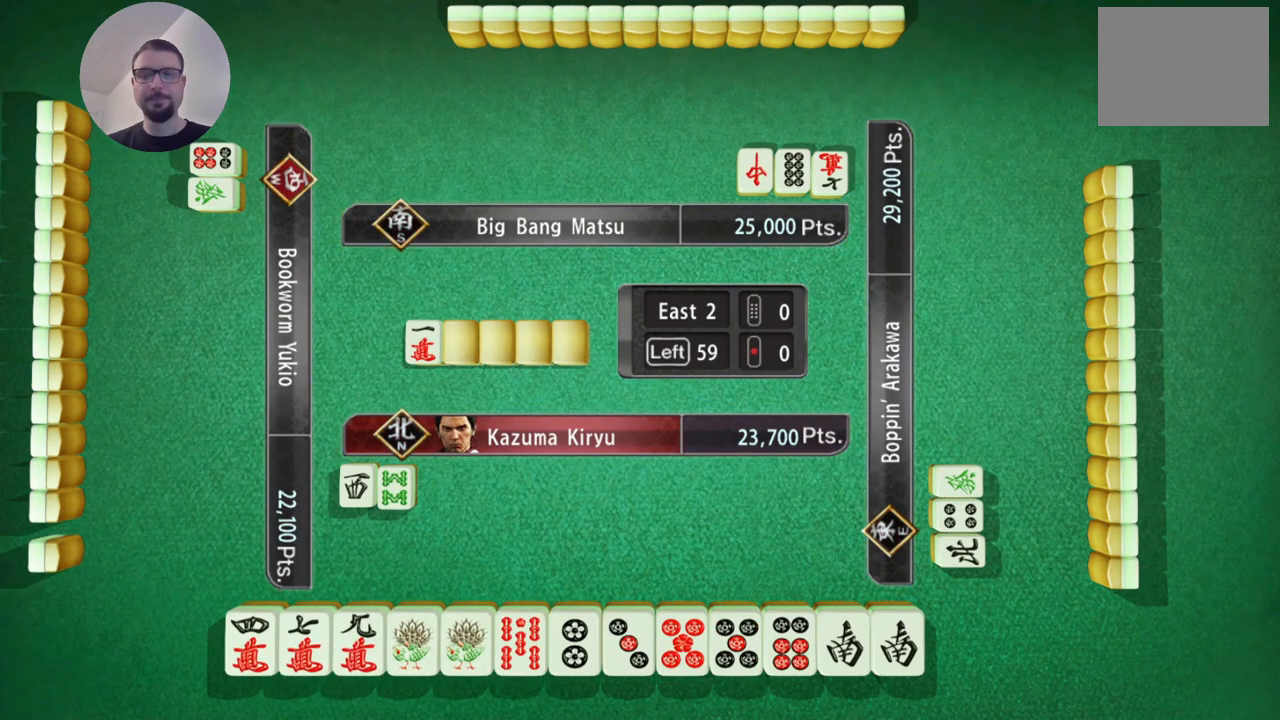
{"buttons": [], "left_stick": "center", "events": []}
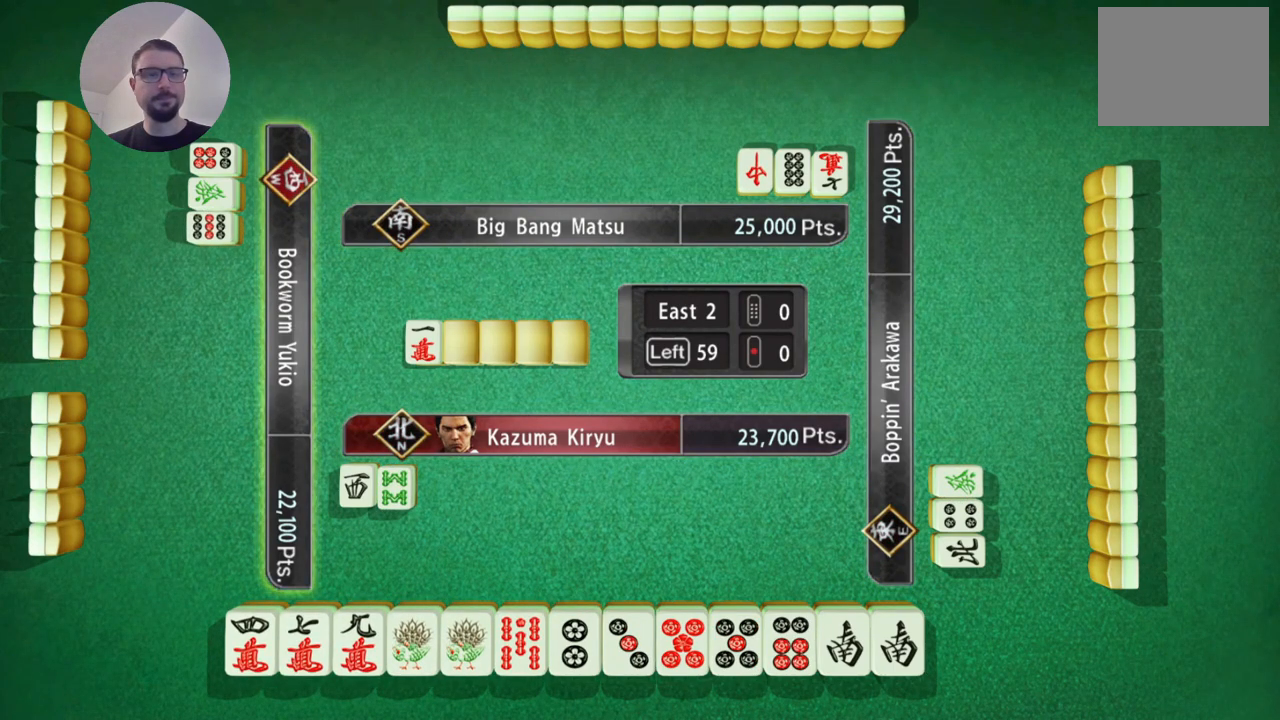
{"buttons": [], "left_stick": "center", "events": []}
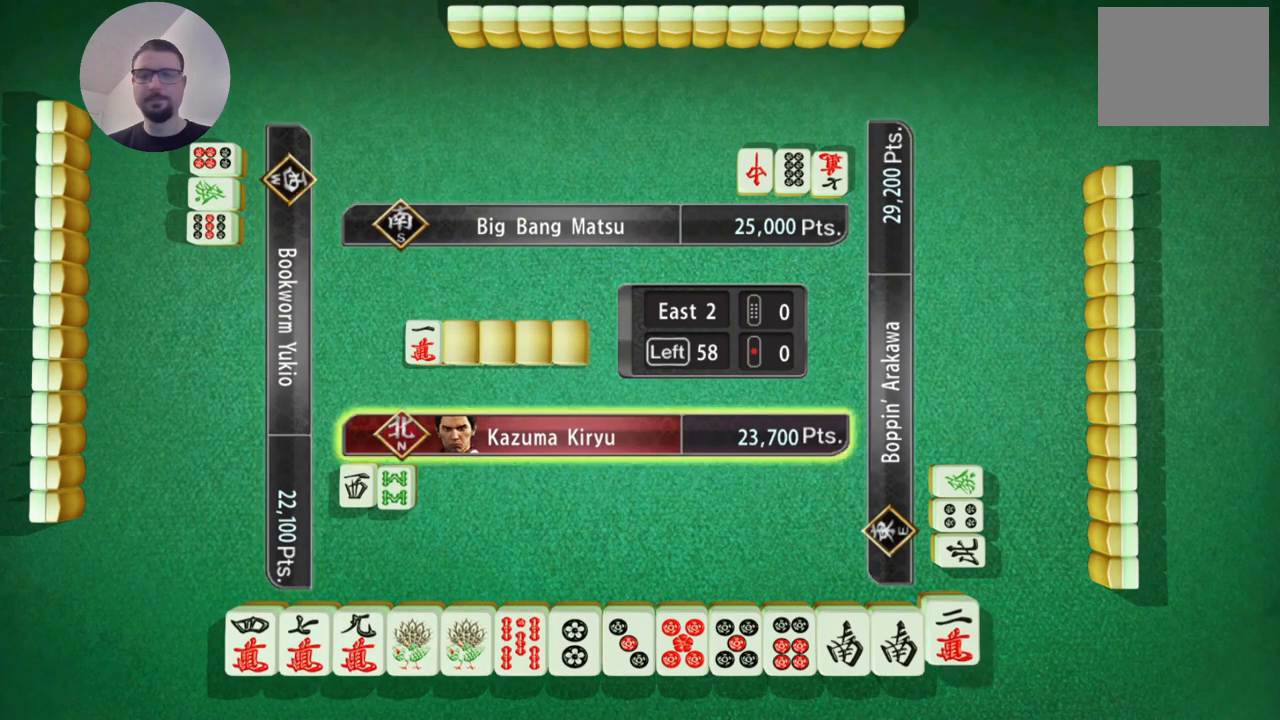
{"buttons": [], "left_stick": "center", "events": []}
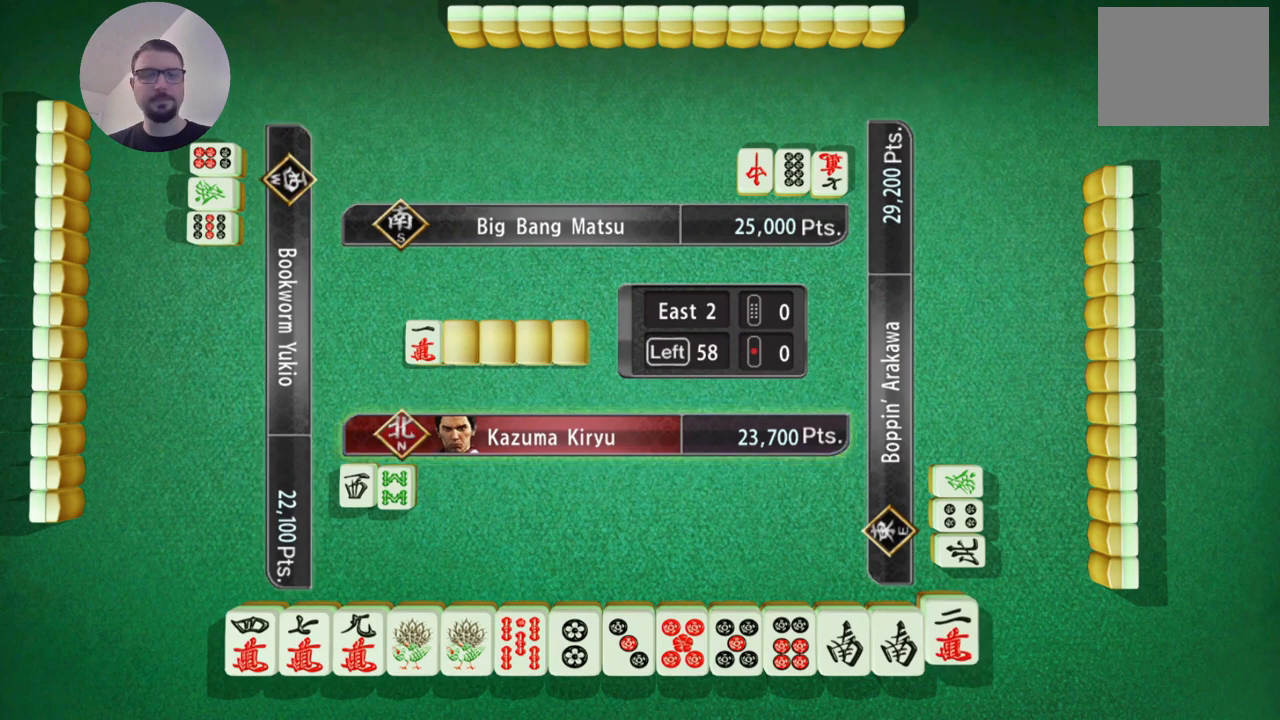
{"buttons": [], "left_stick": "center", "events": [[167, "left_stick", "right"], [417, "left_stick", "center"]]}
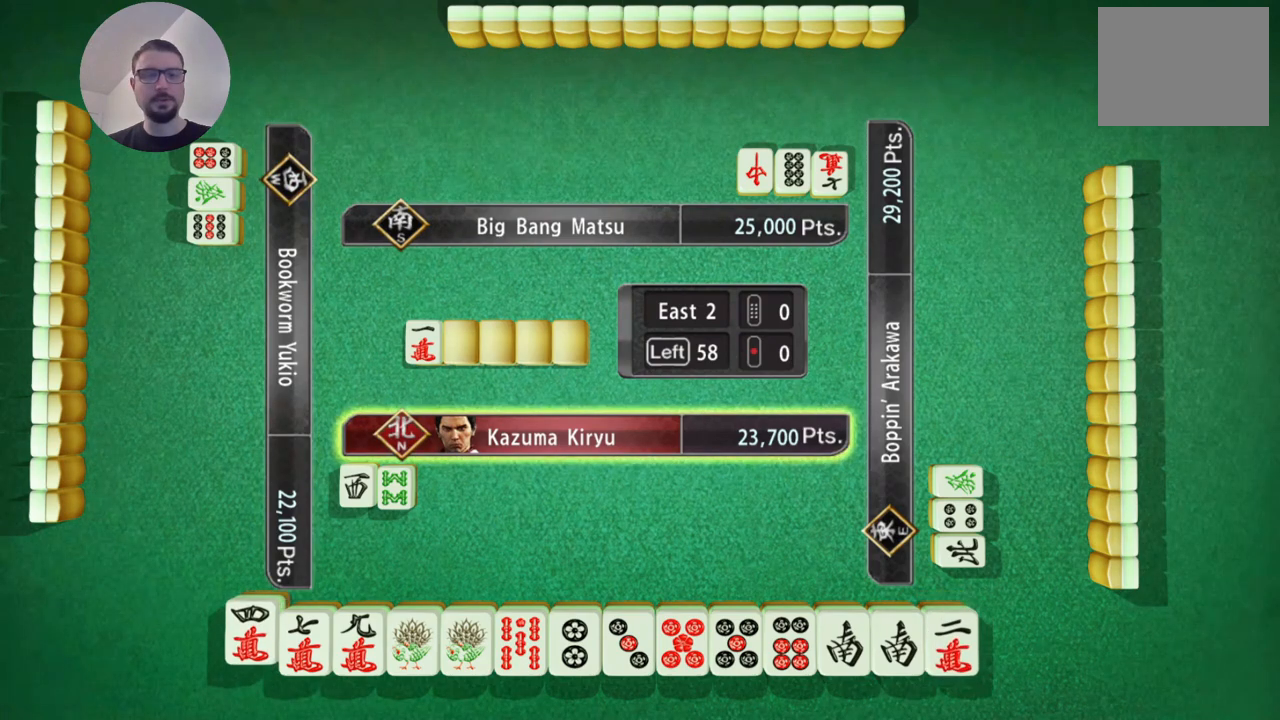
{"buttons": [], "left_stick": "right", "events": [[434, "left_stick", "right"]]}
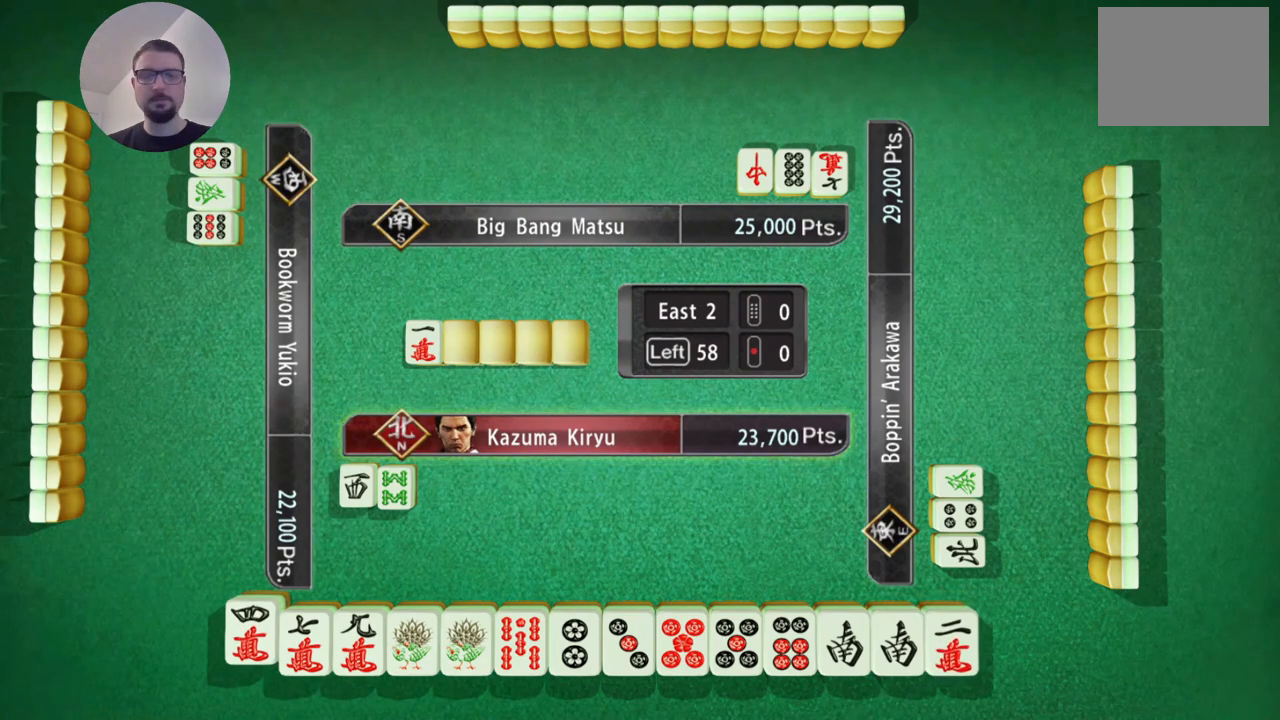
{"buttons": [], "left_stick": "right", "events": []}
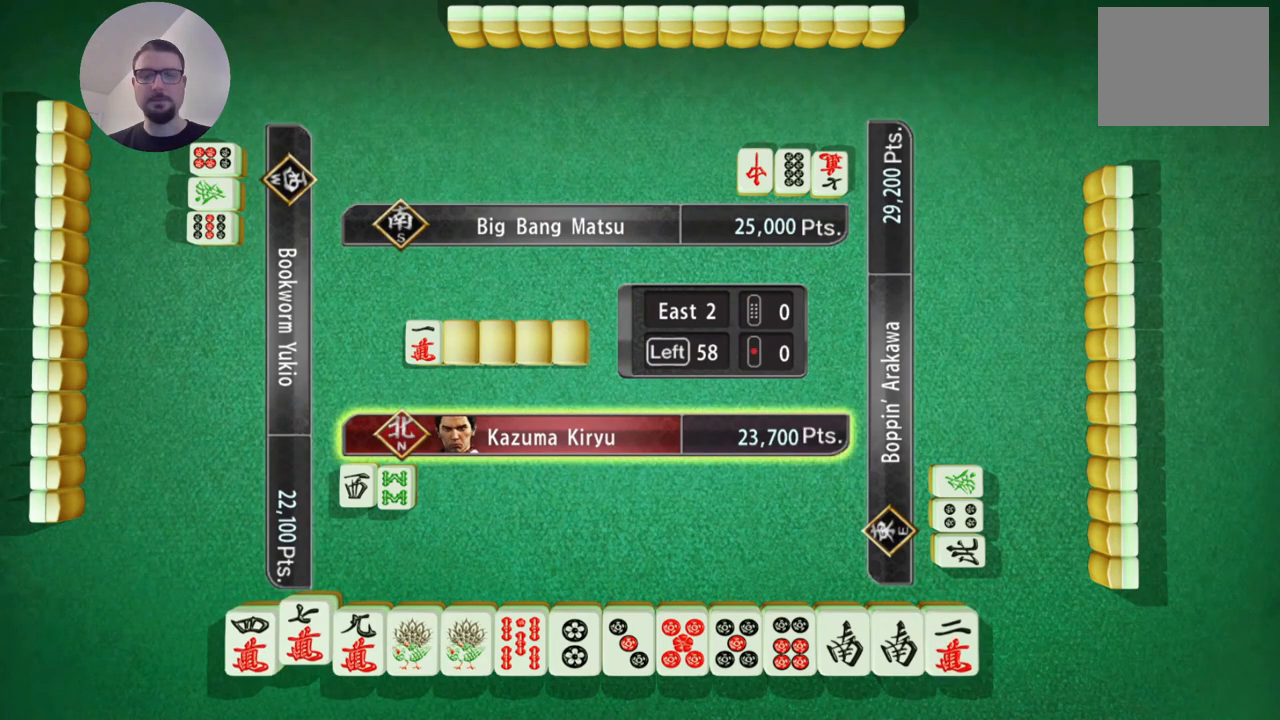
{"buttons": [], "left_stick": "right", "events": [[201, "left_stick", "center"], [484, "left_stick", "right"]]}
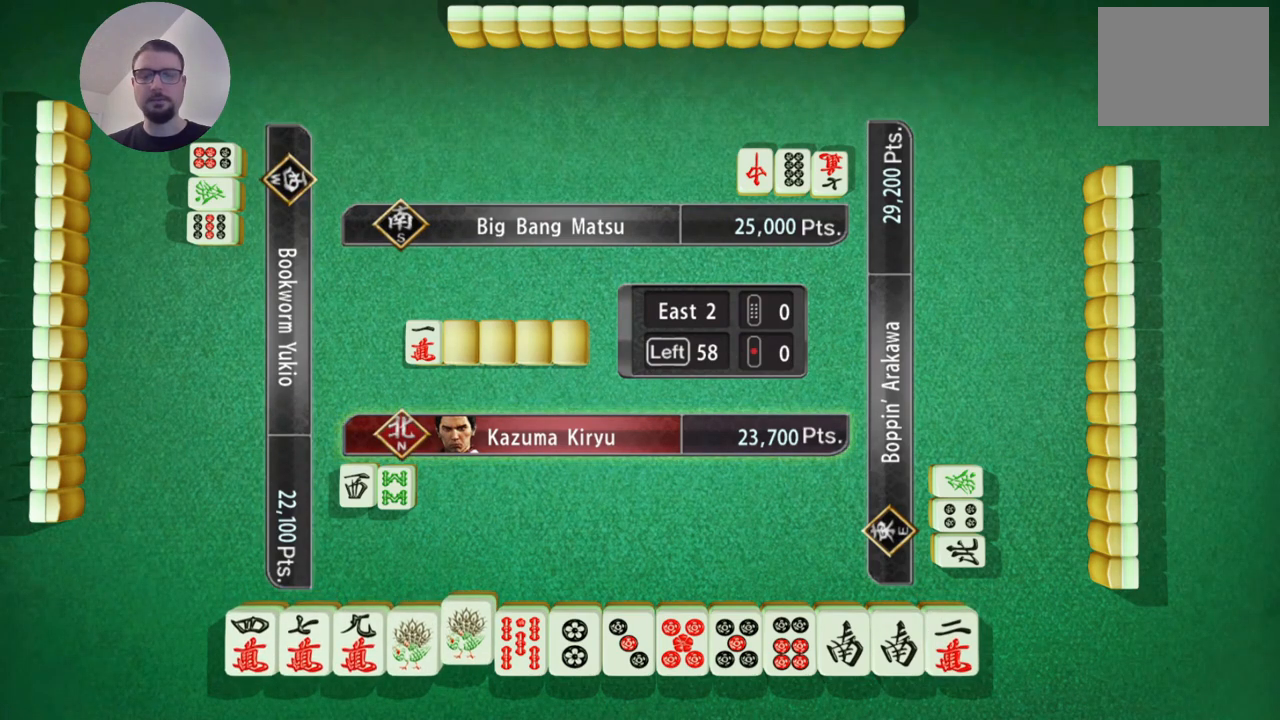
{"buttons": [], "left_stick": "right", "events": []}
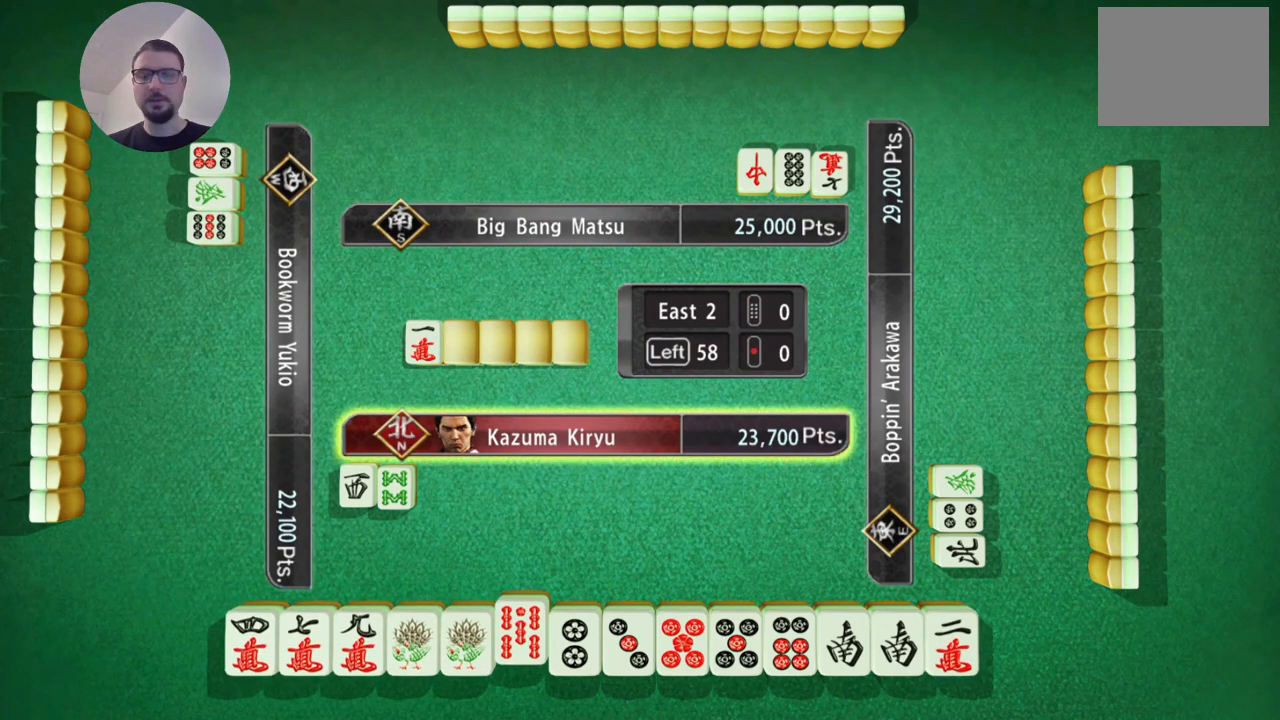
{"buttons": [], "left_stick": "center", "events": [[267, "left_stick", "center"]]}
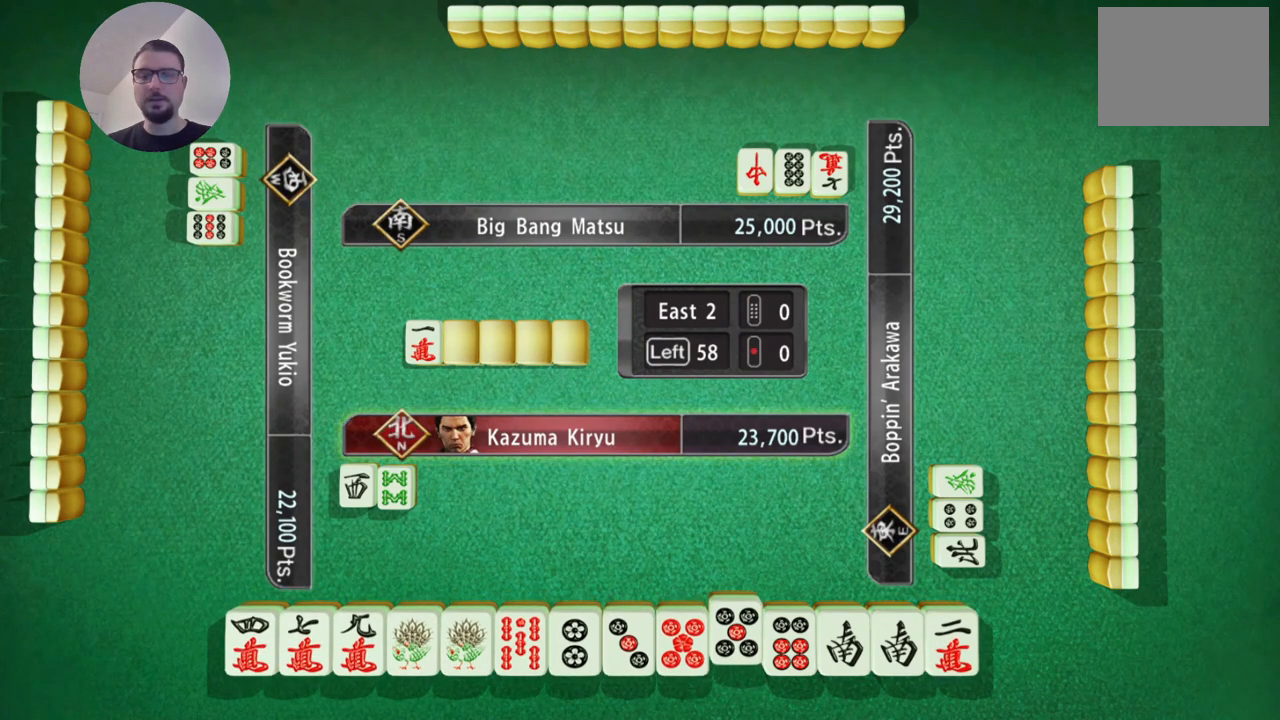
{"buttons": [], "left_stick": "center", "events": []}
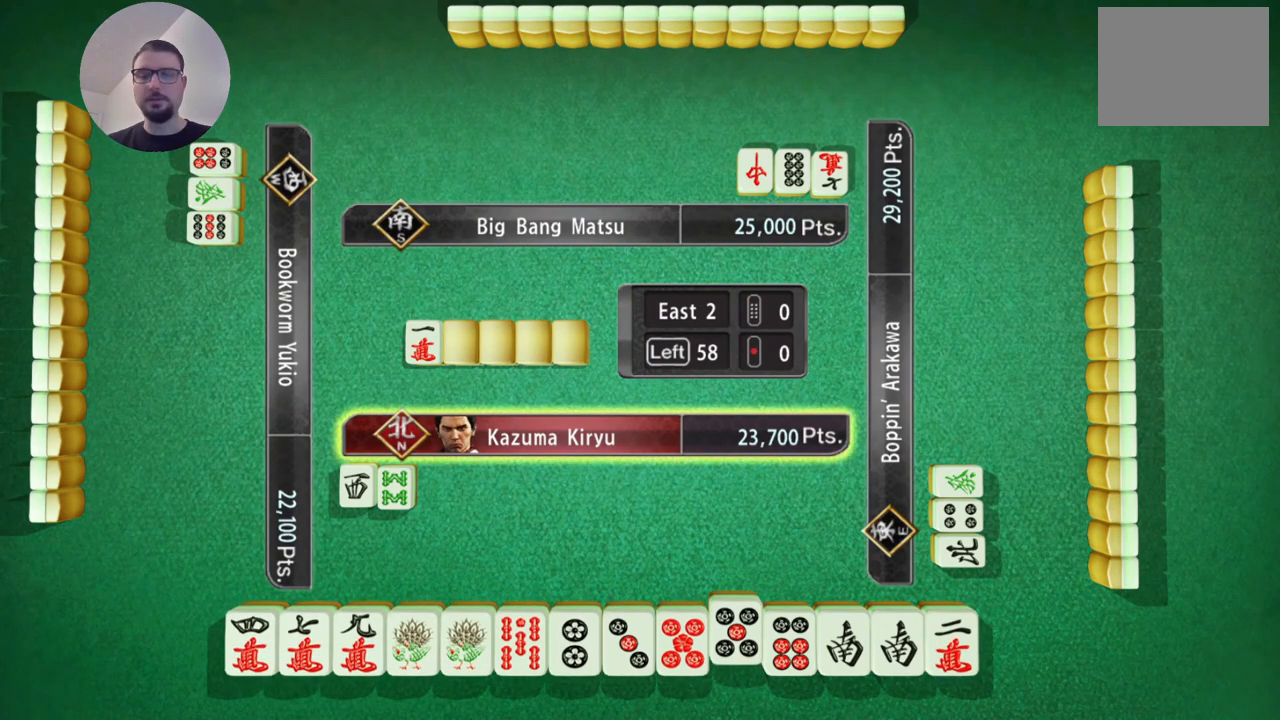
{"buttons": [], "left_stick": "left", "events": [[151, "left_stick", "left"]]}
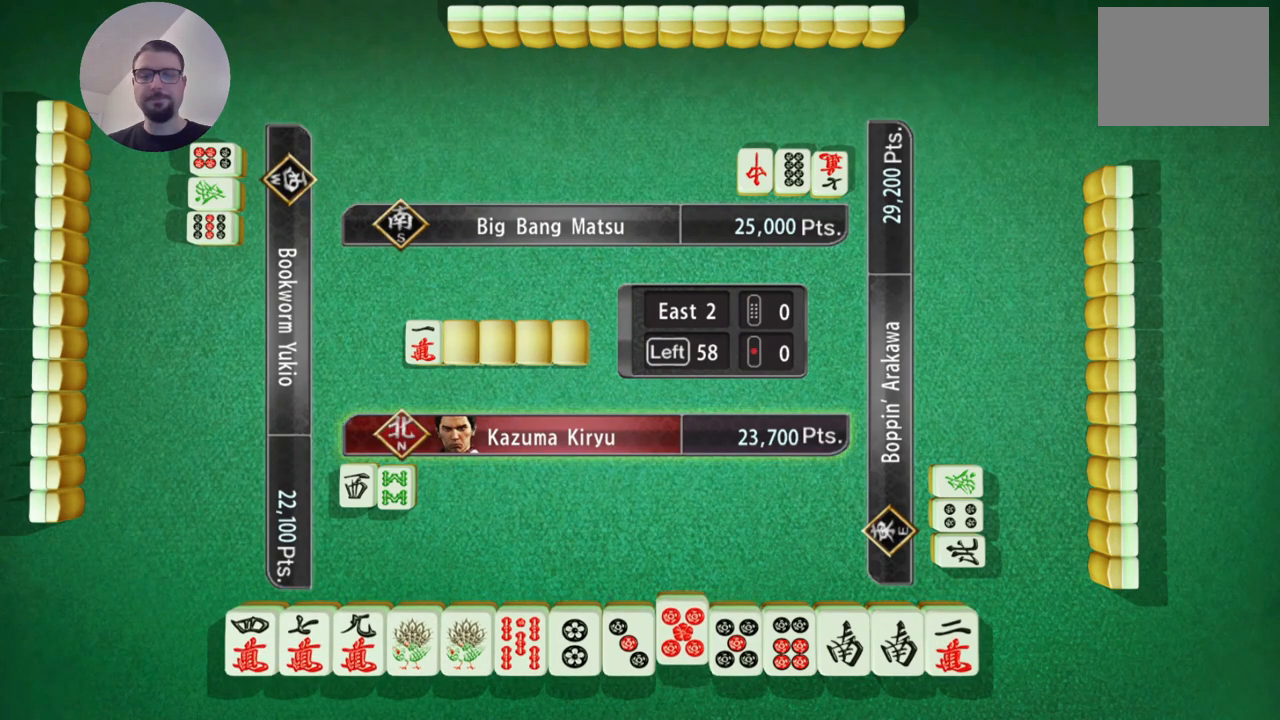
{"buttons": [], "left_stick": "center", "events": [[400, "left_stick", "center"]]}
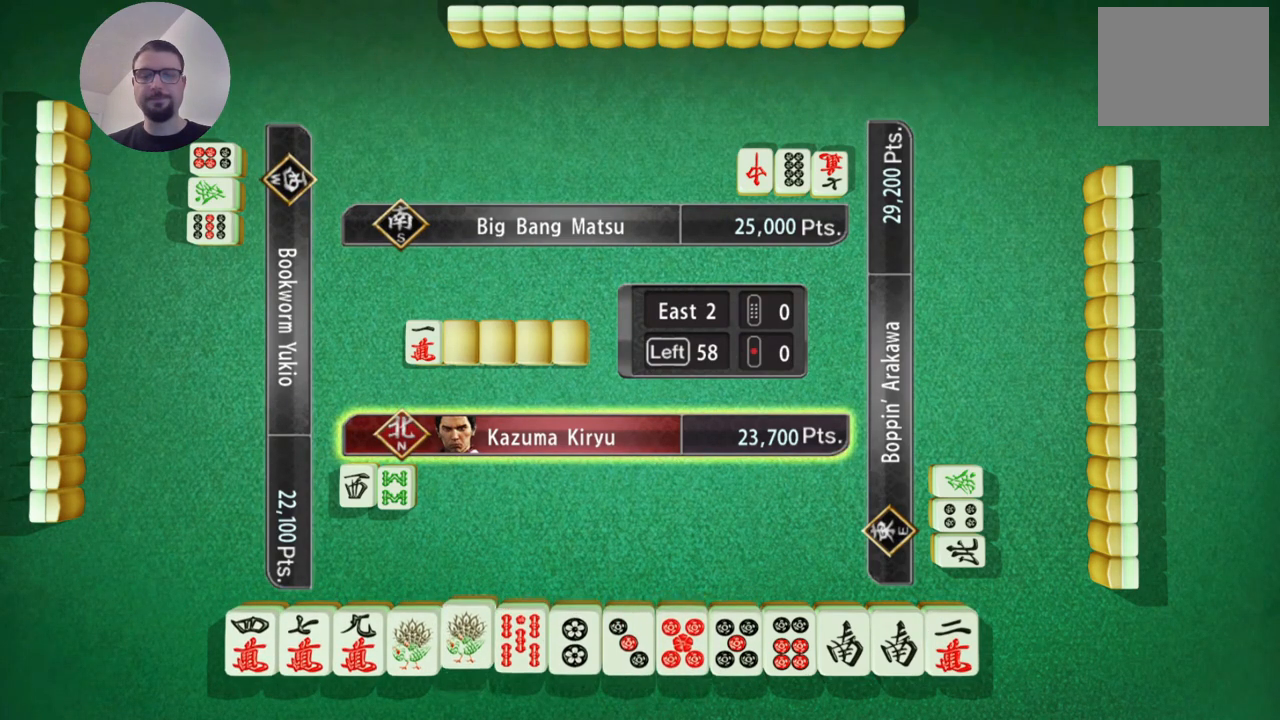
{"buttons": [], "left_stick": "center", "events": [[217, "left_stick", "right"], [417, "left_stick", "center"]]}
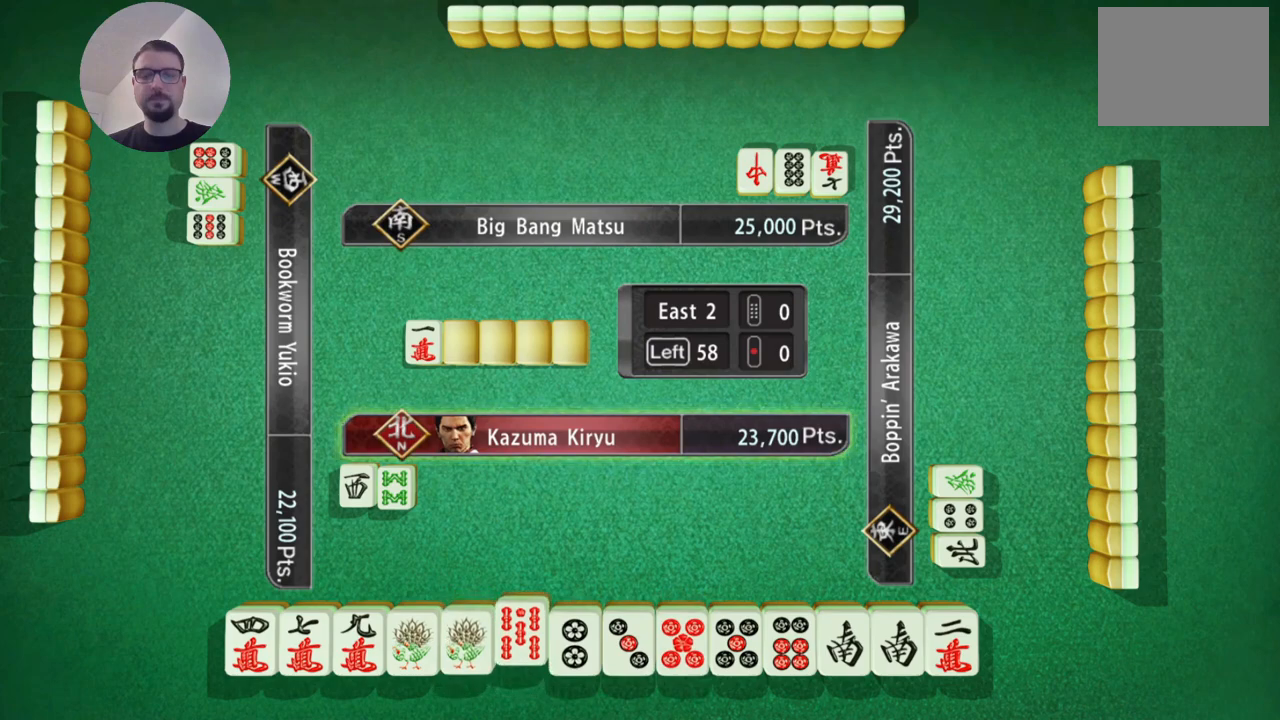
{"buttons": [], "left_stick": "center", "events": []}
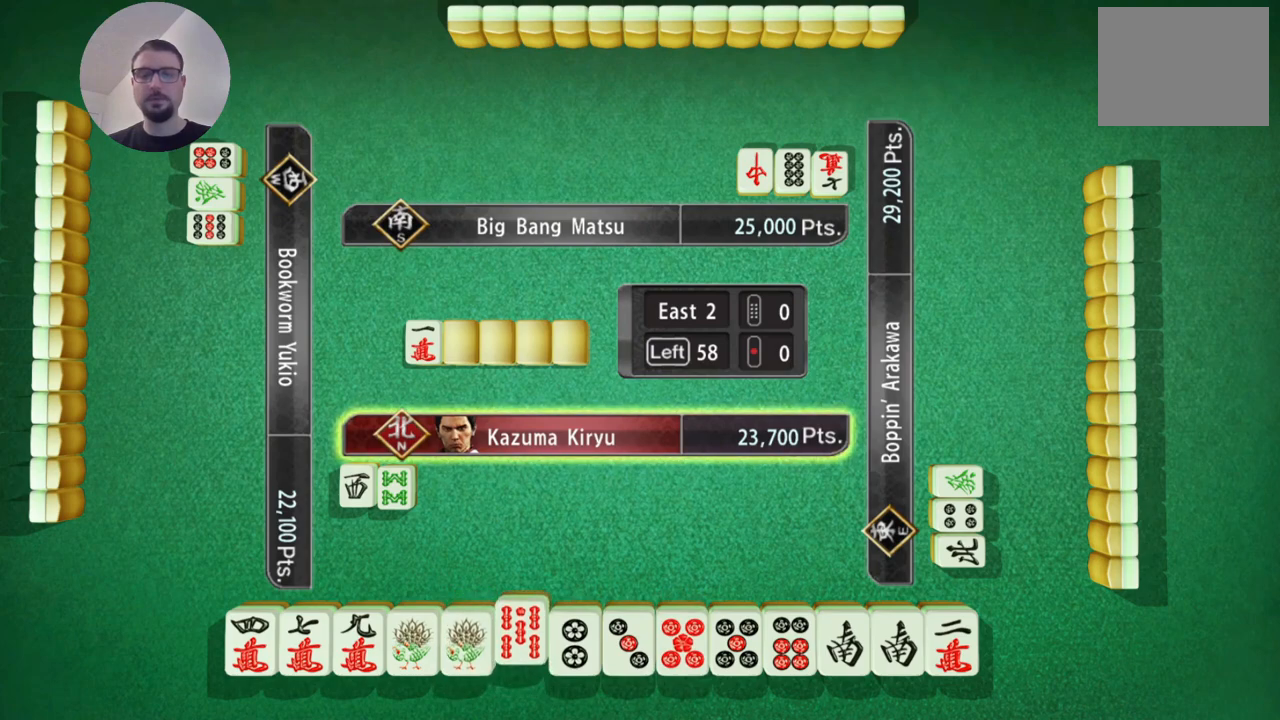
{"buttons": [], "left_stick": "center", "events": []}
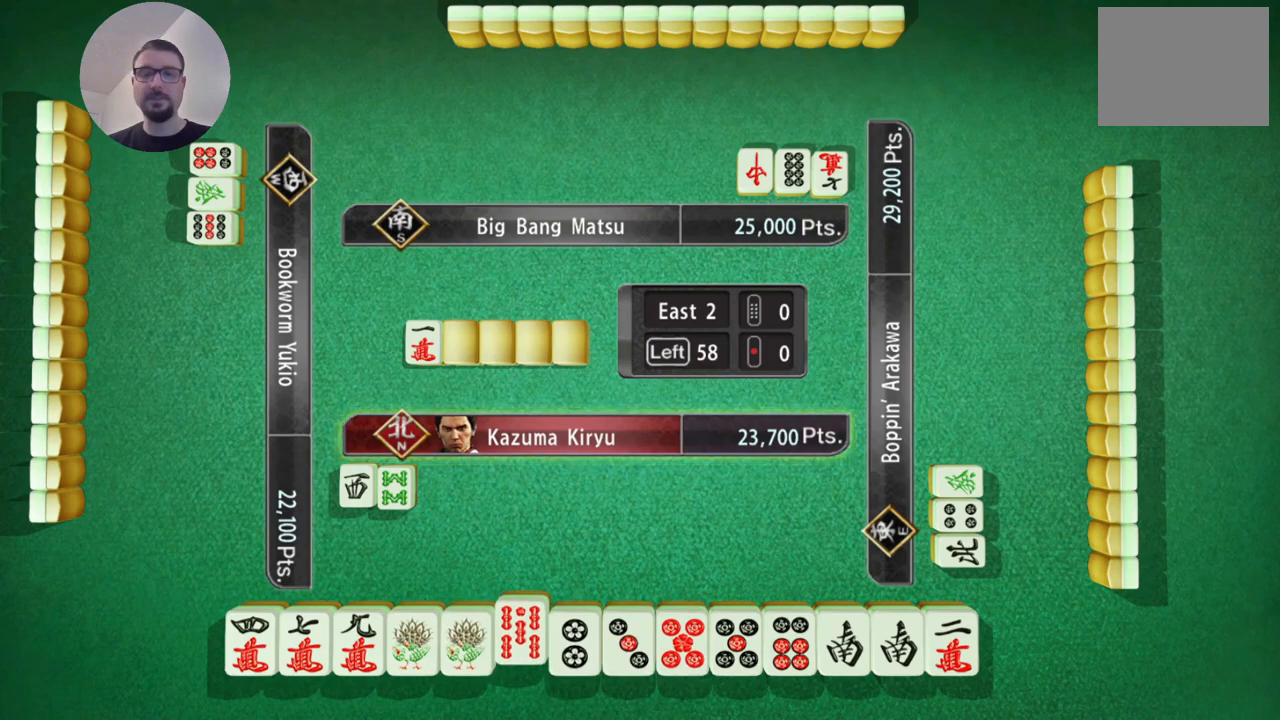
{"buttons": [], "left_stick": "center", "events": []}
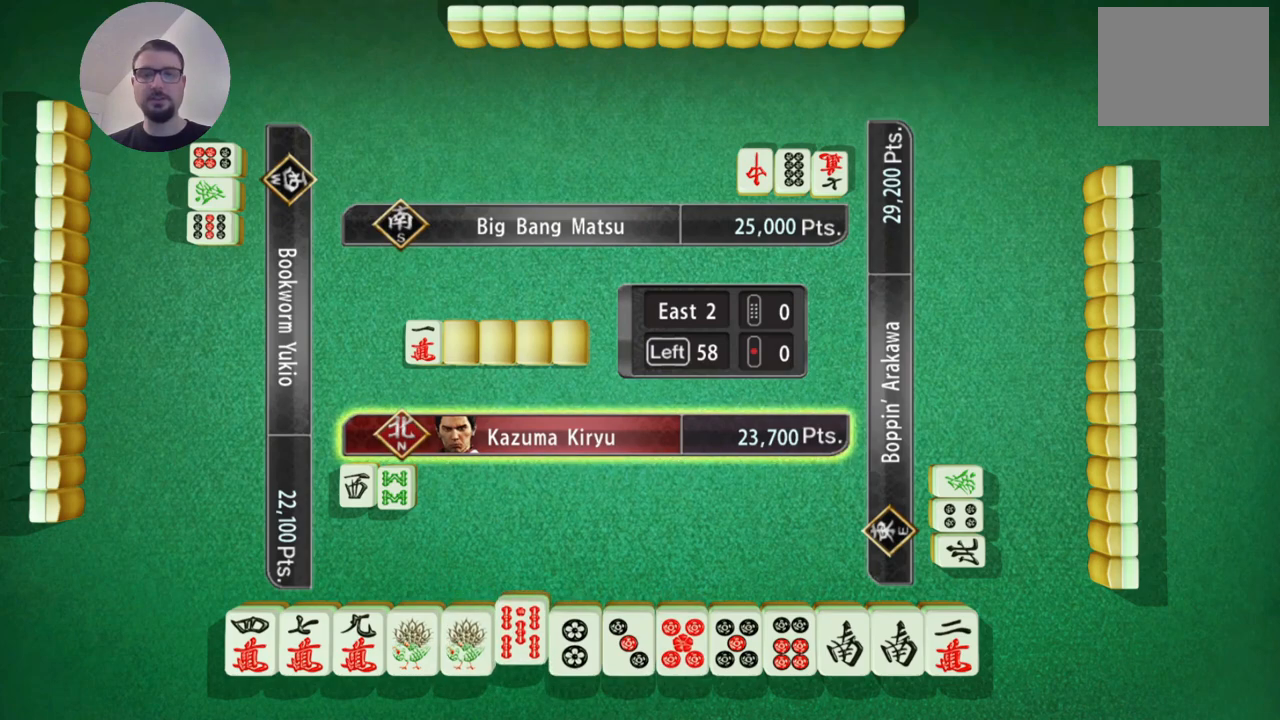
{"buttons": [], "left_stick": "center", "events": []}
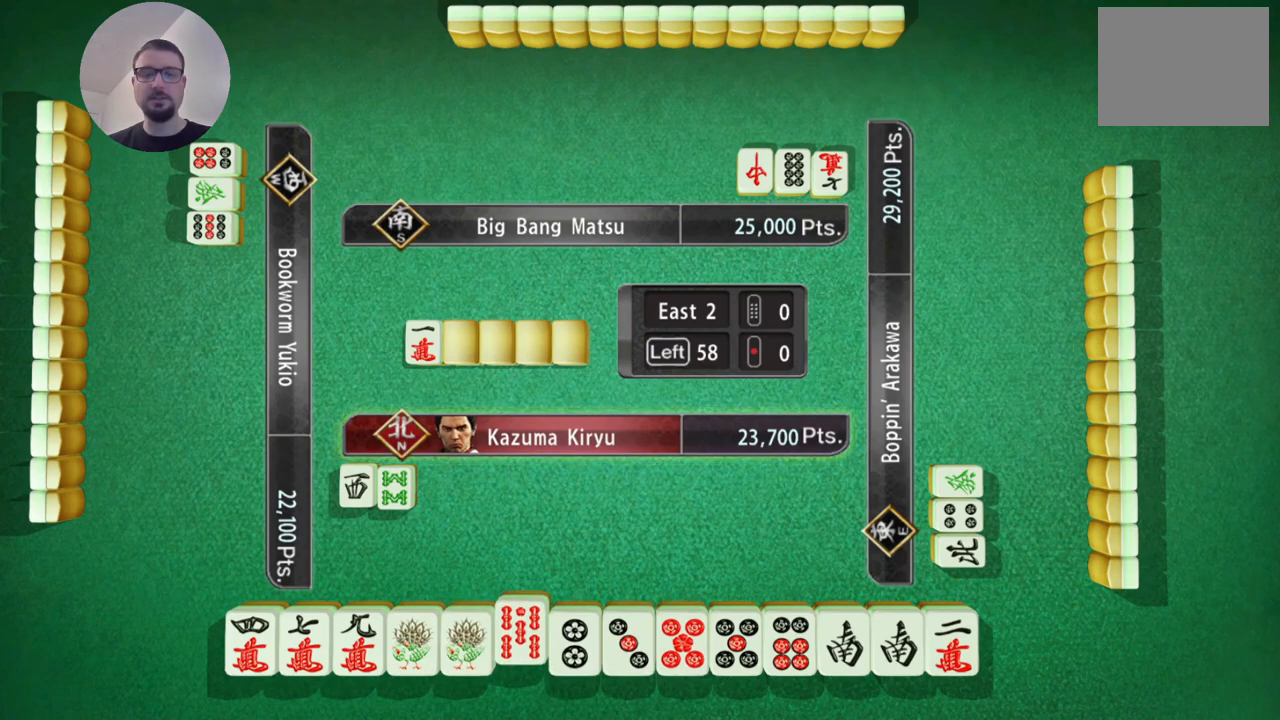
{"buttons": [], "left_stick": "center", "events": []}
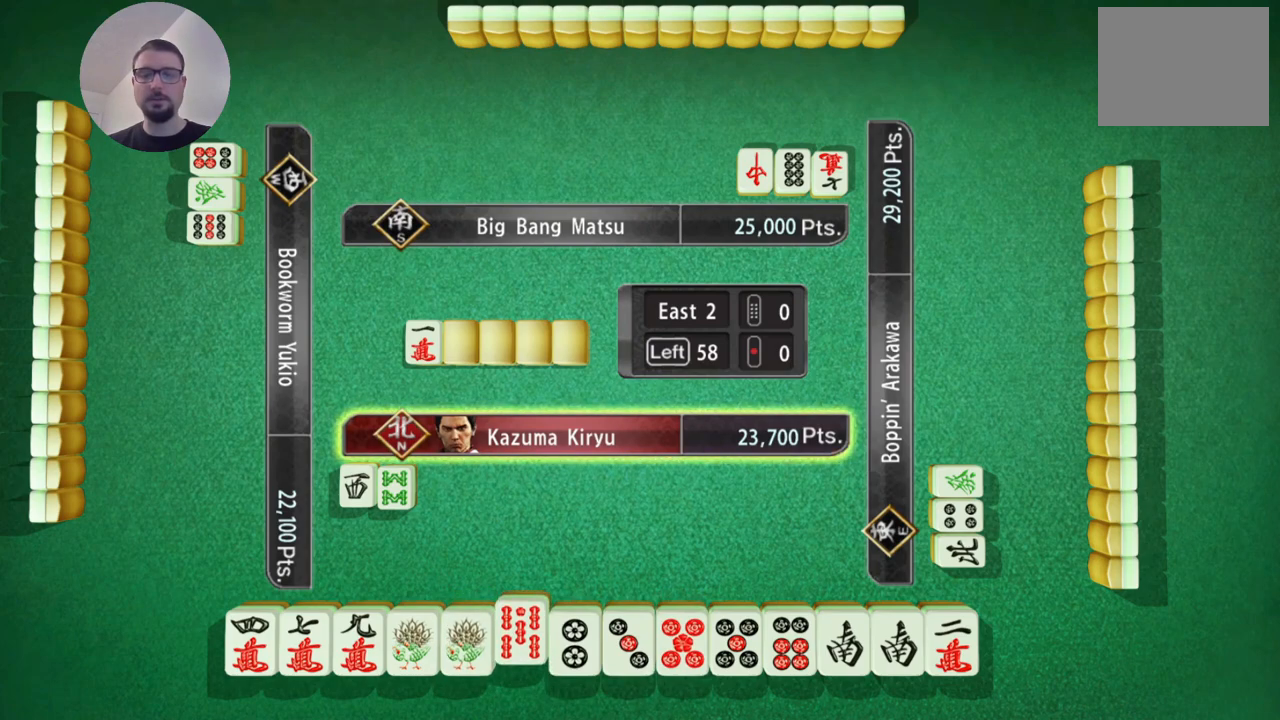
{"buttons": [], "left_stick": "center", "events": []}
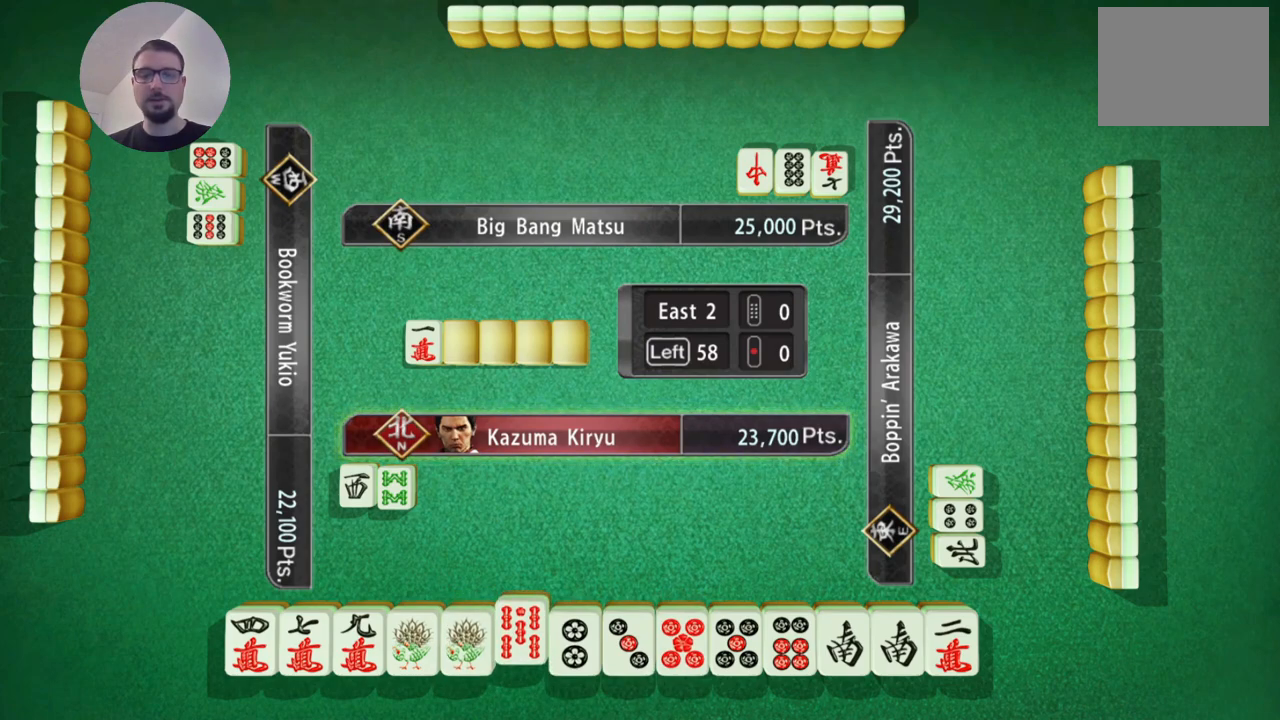
{"buttons": [], "left_stick": "center", "events": []}
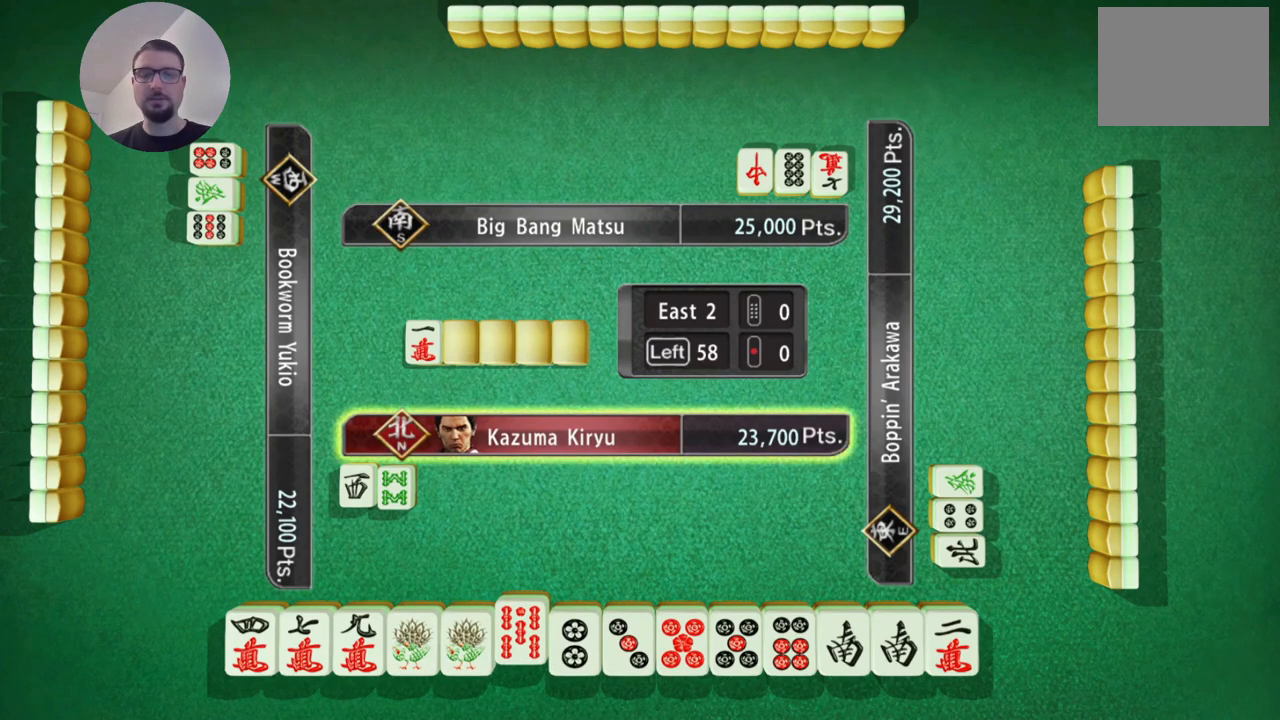
{"buttons": [], "left_stick": "center", "events": []}
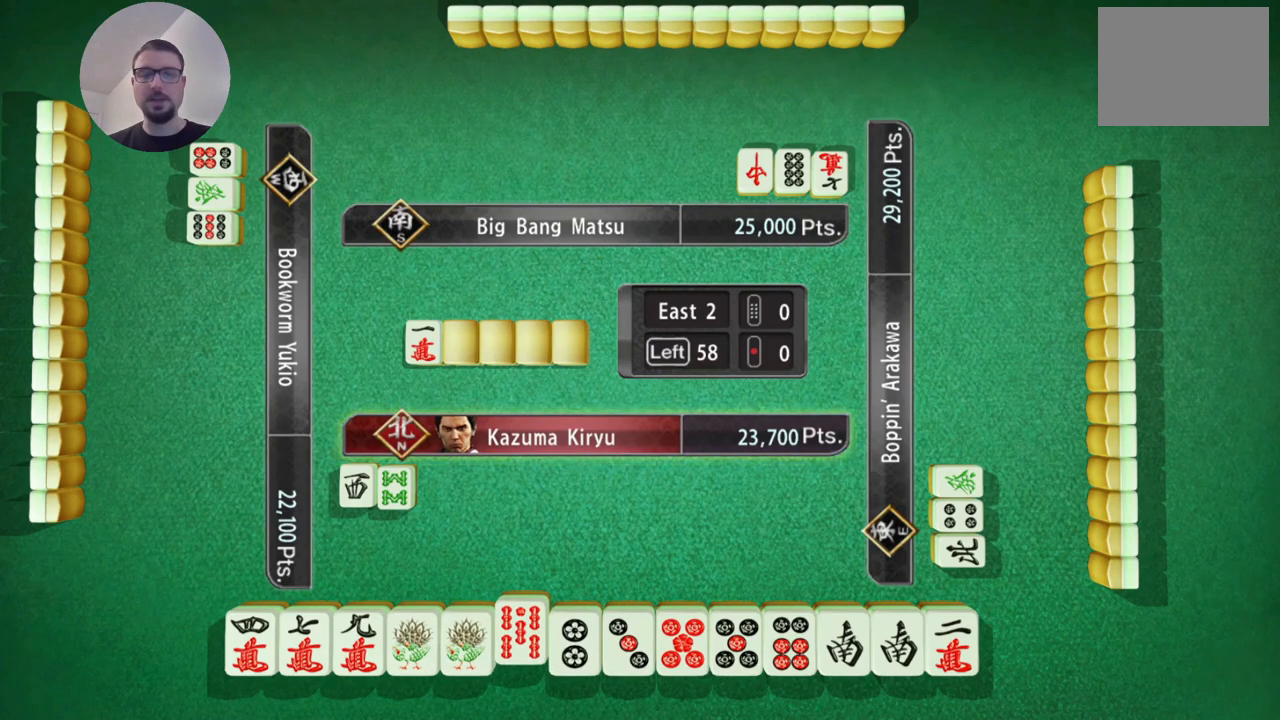
{"buttons": [], "left_stick": "center", "events": []}
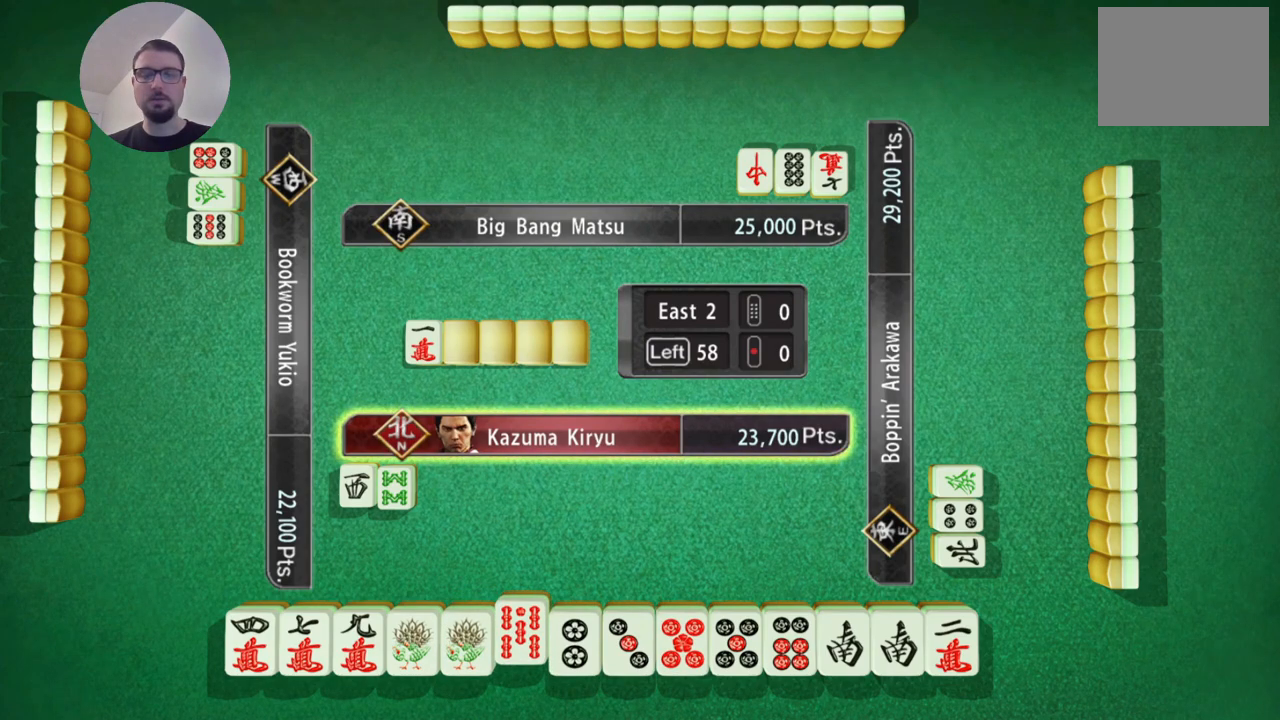
{"buttons": [], "left_stick": "center", "events": [[284, "A", "down"], [384, "A", "up"]]}